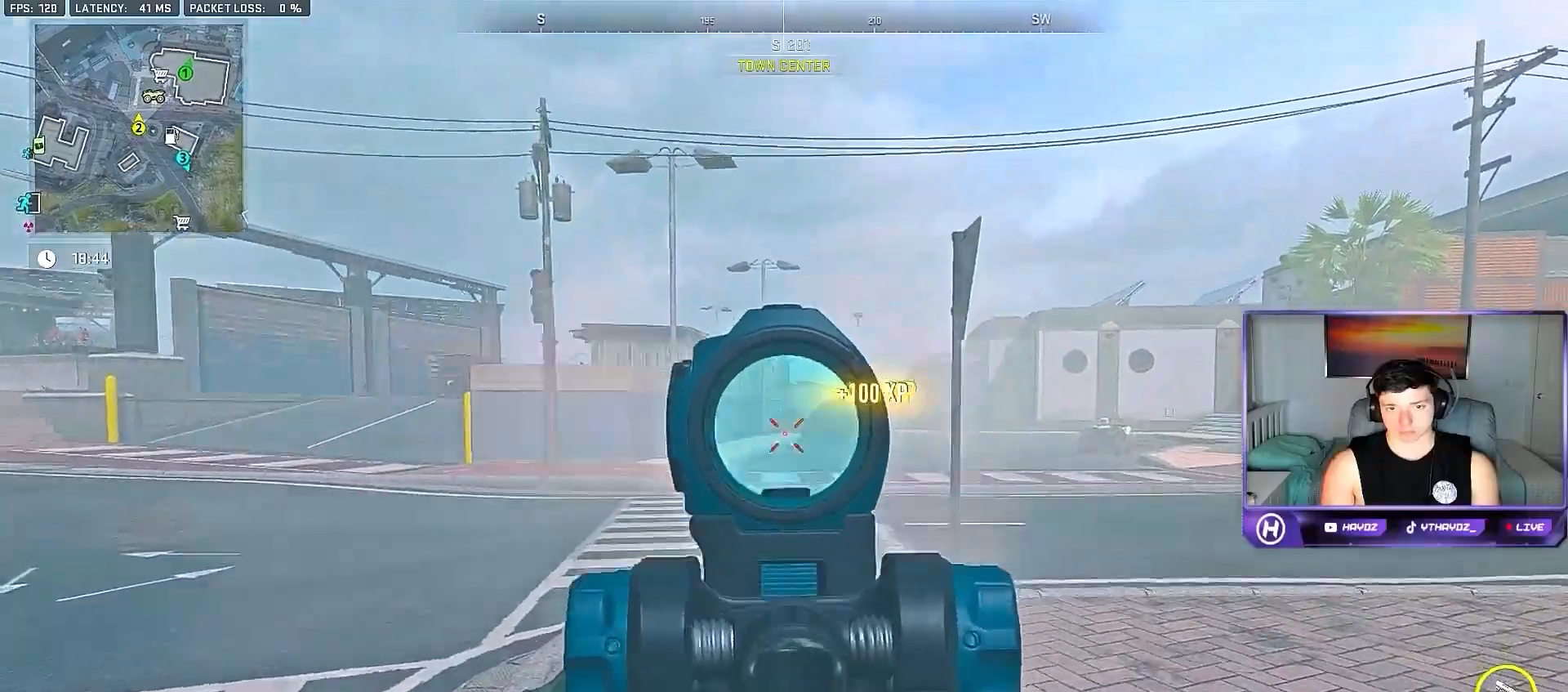
Gameplay with a controller (Xbox layout); each line is a JSON object with the inputs held at the frame after it. "events" lists button and stick changes between this image and that frame as [ms after this image, input, new state], when the widget could be followed in between.
{"buttons": ["L3"], "left_stick": "up-left", "right_stick": "left", "events": [[133, "L2", "up"], [150, "R2", "up"], [183, "left_stick", "left"], [183, "right_stick", "left"], [350, "left_stick", "up-left"], [500, "L3", "down"]]}
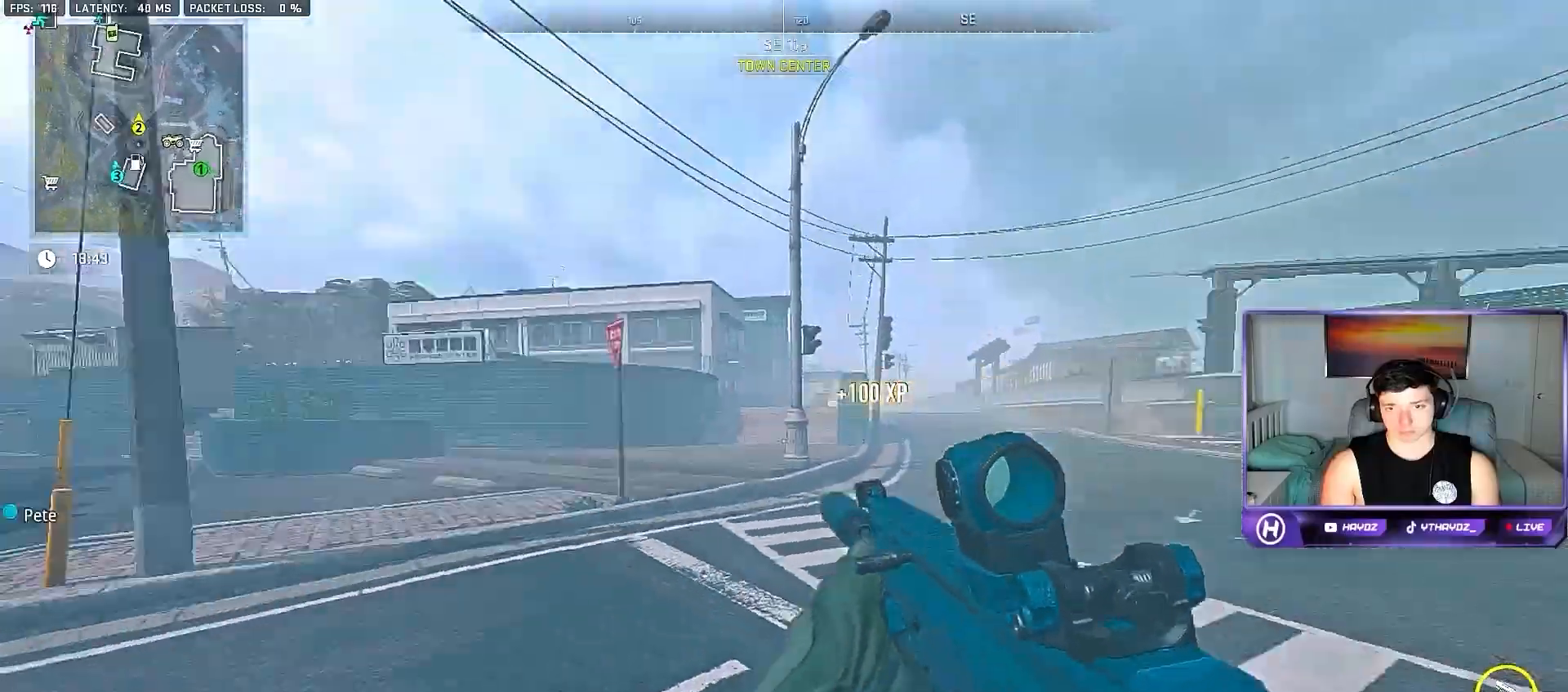
{"buttons": [], "left_stick": "up-left", "right_stick": "center", "events": [[33, "right_stick", "center"], [117, "L3", "up"], [167, "A", "down"], [250, "A", "up"], [350, "X", "down"], [383, "X", "up"]]}
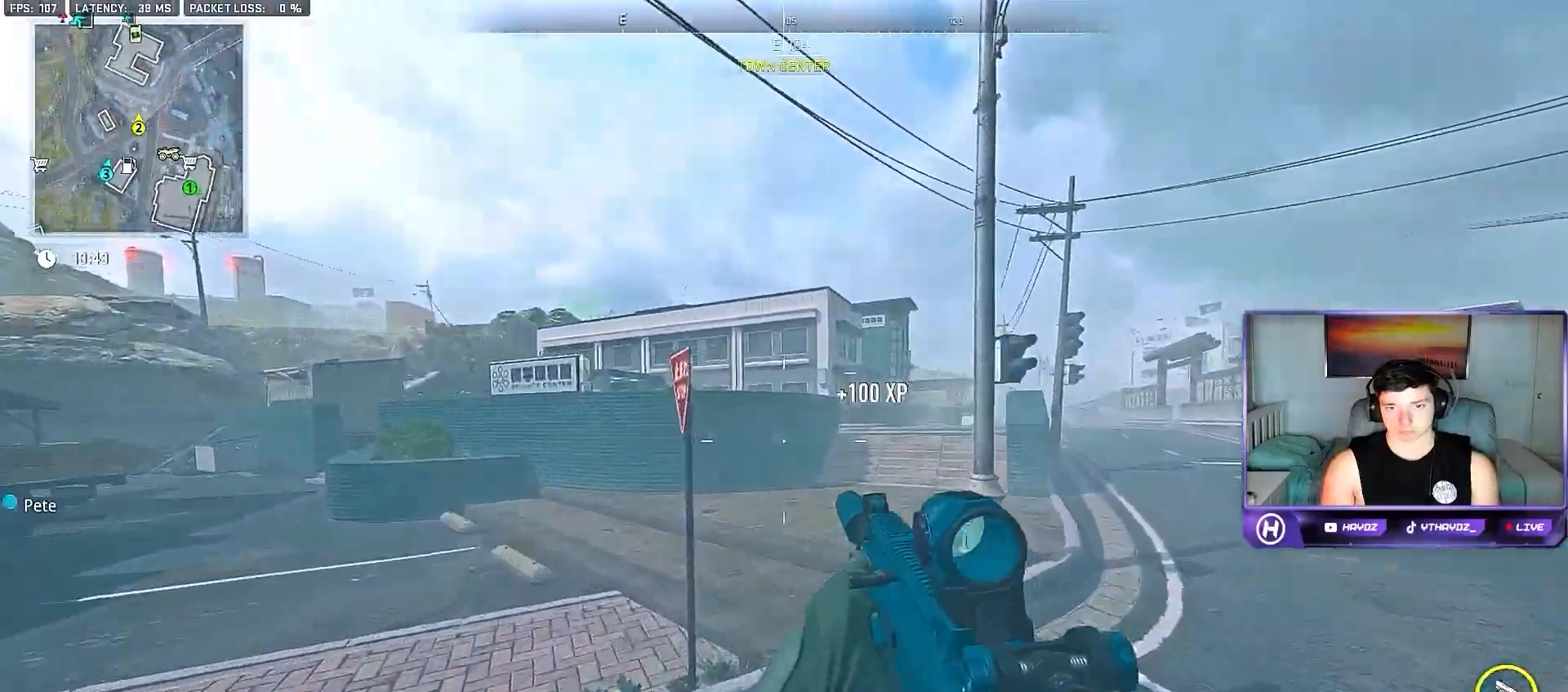
{"buttons": [], "left_stick": "down-left", "right_stick": "right", "events": [[150, "right_stick", "right"], [233, "left_stick", "left"], [367, "left_stick", "down-left"]]}
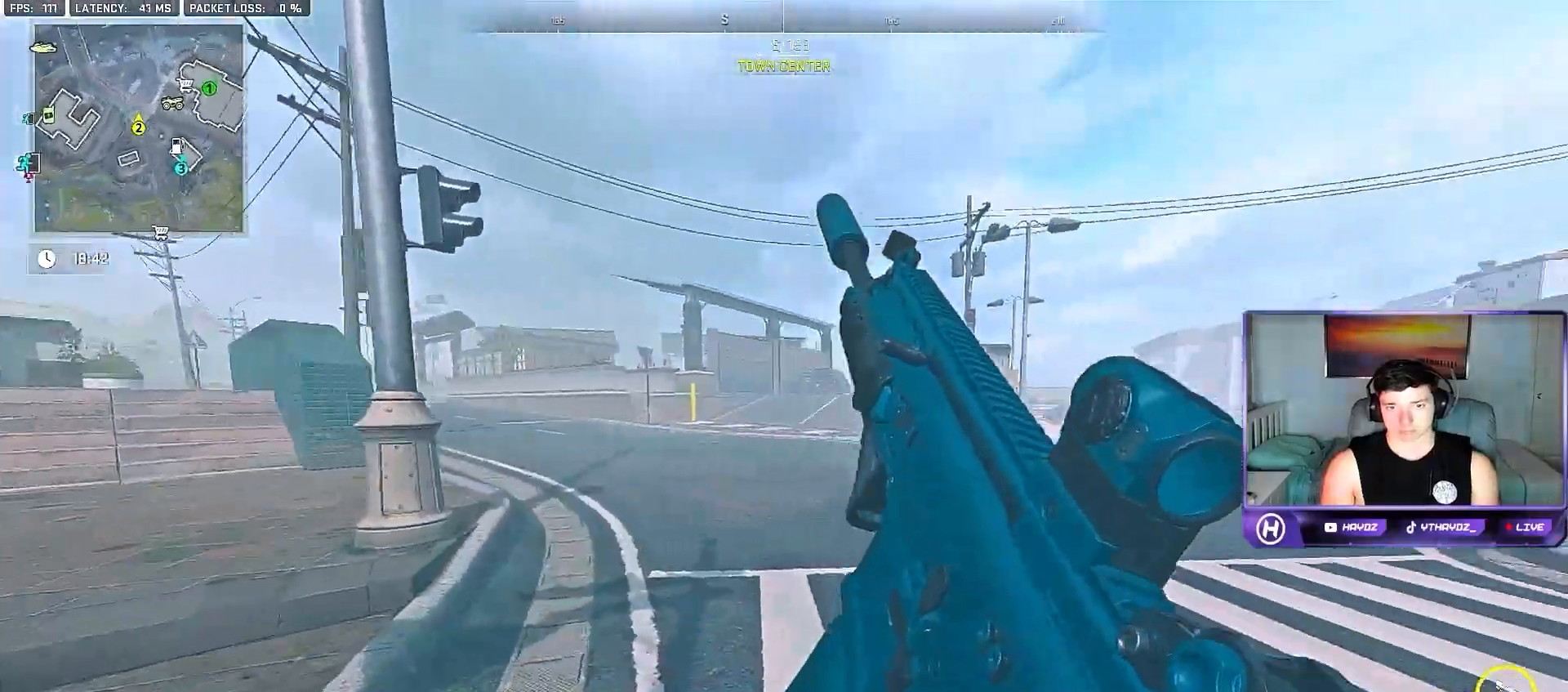
{"buttons": [], "left_stick": "down-left", "right_stick": "right", "events": []}
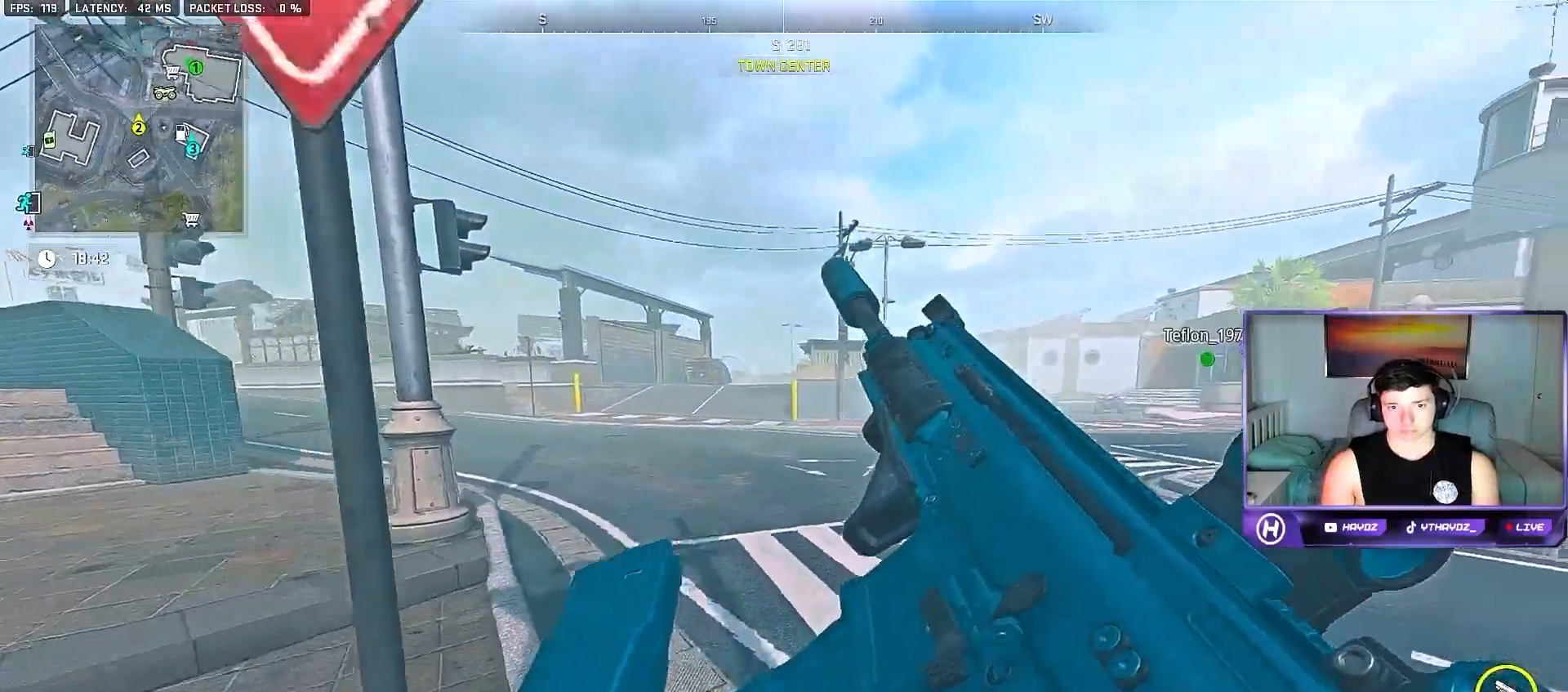
{"buttons": ["A"], "left_stick": "left", "right_stick": "center", "events": [[50, "left_stick", "left"], [150, "right_stick", "center"], [467, "A", "down"]]}
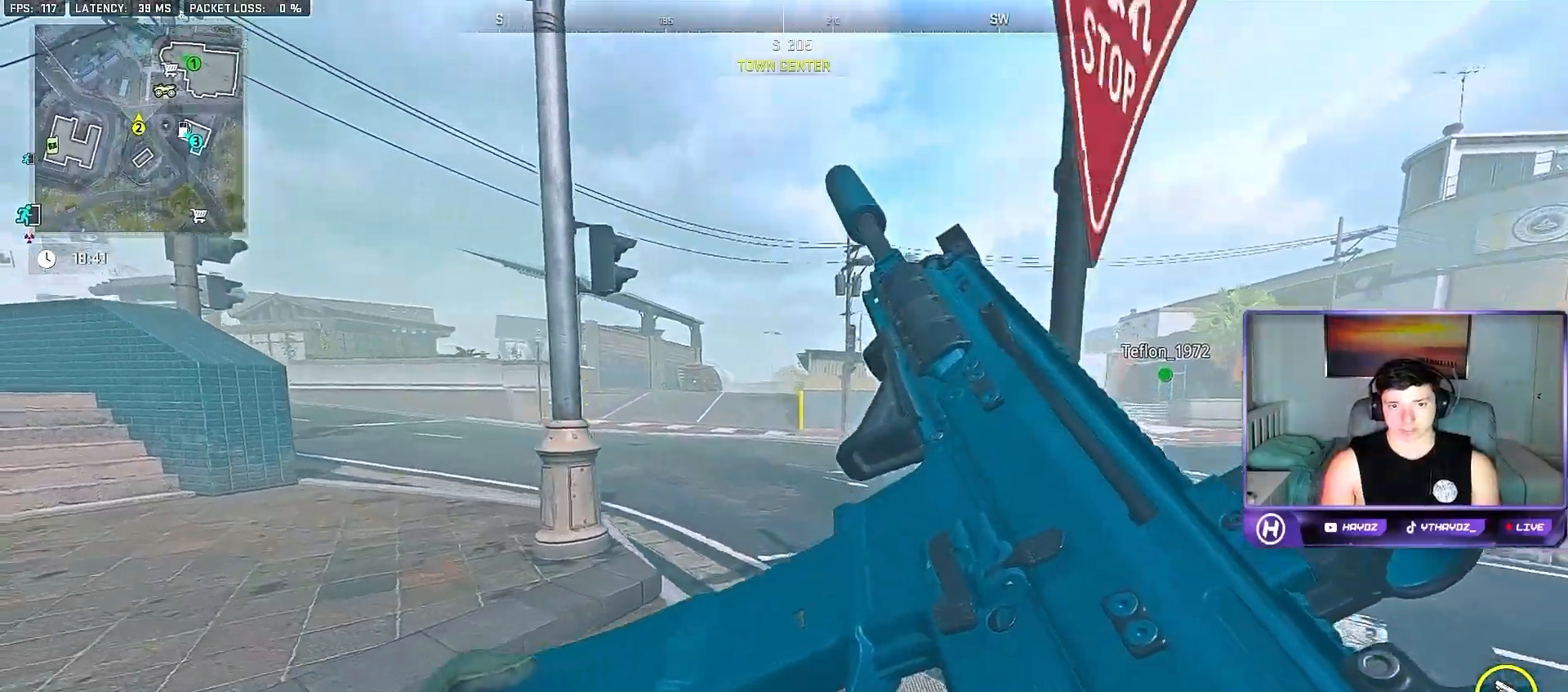
{"buttons": [], "left_stick": "up-left", "right_stick": "left", "events": [[67, "A", "up"], [200, "left_stick", "center"], [267, "right_stick", "left"], [383, "left_stick", "up-left"]]}
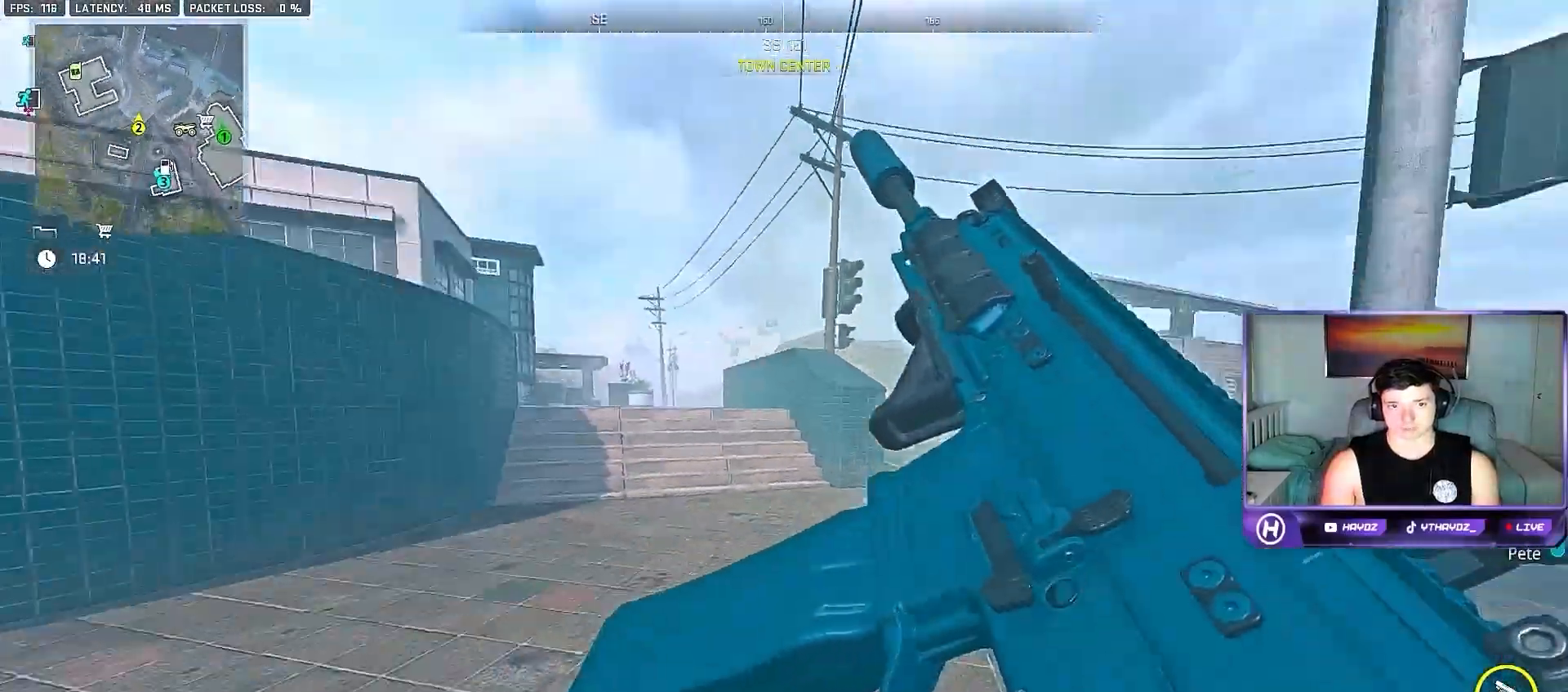
{"buttons": ["Y"], "left_stick": "up", "right_stick": "center", "events": [[17, "left_stick", "up"], [17, "right_stick", "center"], [100, "Y", "down"], [117, "L3", "down"], [167, "Y", "up"], [233, "L3", "up"], [250, "Y", "down"], [300, "L3", "down"], [333, "Y", "up"], [417, "L3", "up"], [450, "Y", "down"]]}
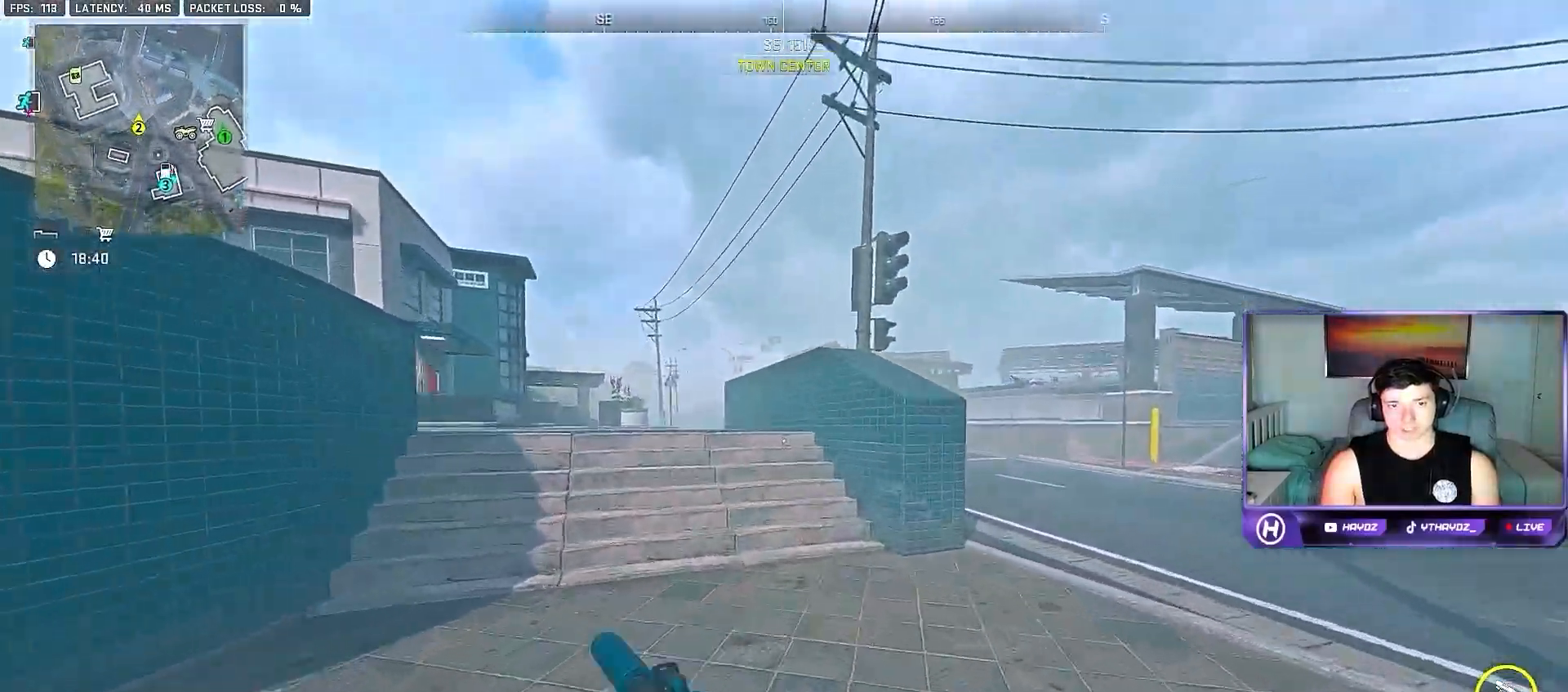
{"buttons": ["L3"], "left_stick": "up", "right_stick": "left", "events": [[17, "L3", "down"], [17, "Y", "up"], [100, "Y", "down"], [117, "L3", "up"], [167, "Y", "up"], [217, "L3", "down"], [283, "right_stick", "left"], [317, "L3", "up"], [433, "L3", "down"]]}
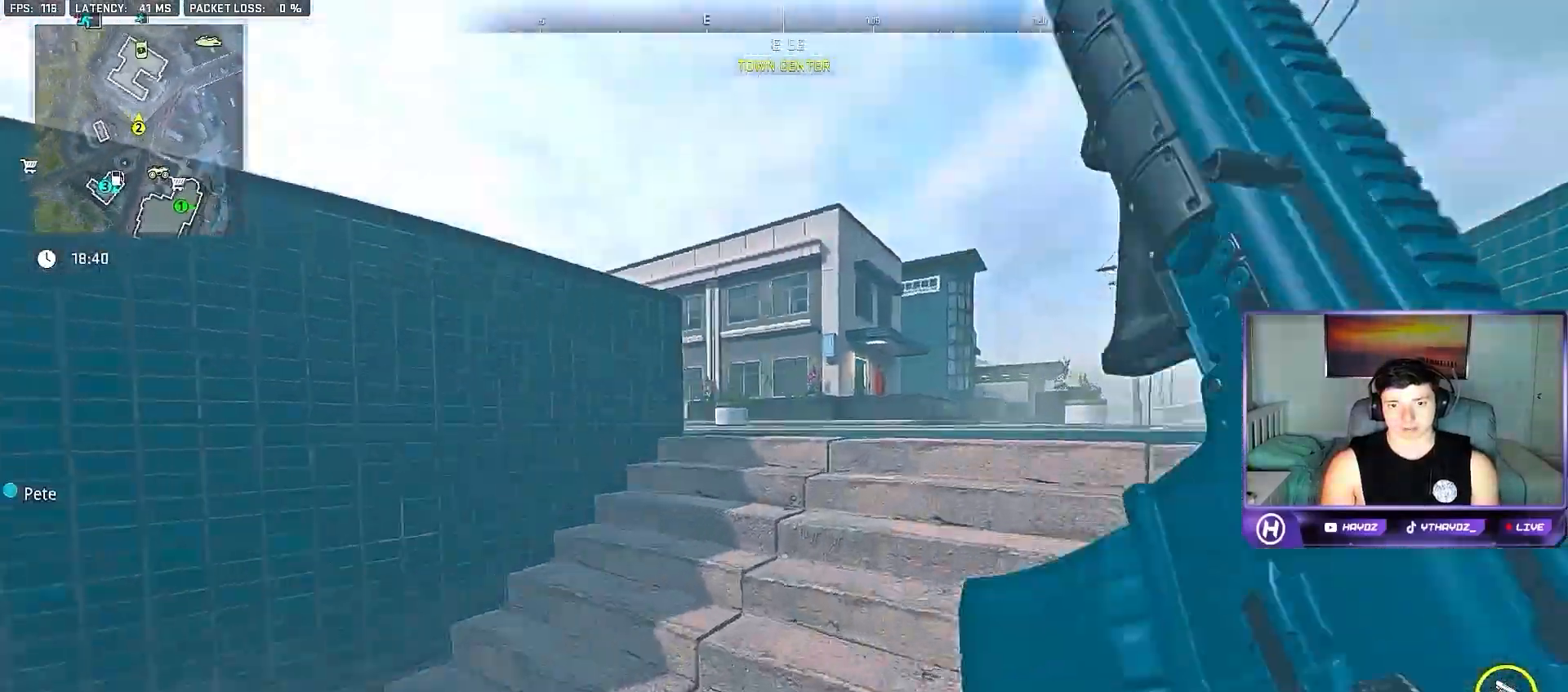
{"buttons": ["Y"], "left_stick": "right", "right_stick": "center", "events": [[17, "L3", "up"], [17, "right_stick", "center"], [67, "left_stick", "up-right"], [100, "A", "down"], [183, "A", "up"], [267, "left_stick", "center"], [283, "Y", "down"], [350, "Y", "up"], [383, "left_stick", "right"], [433, "Y", "down"]]}
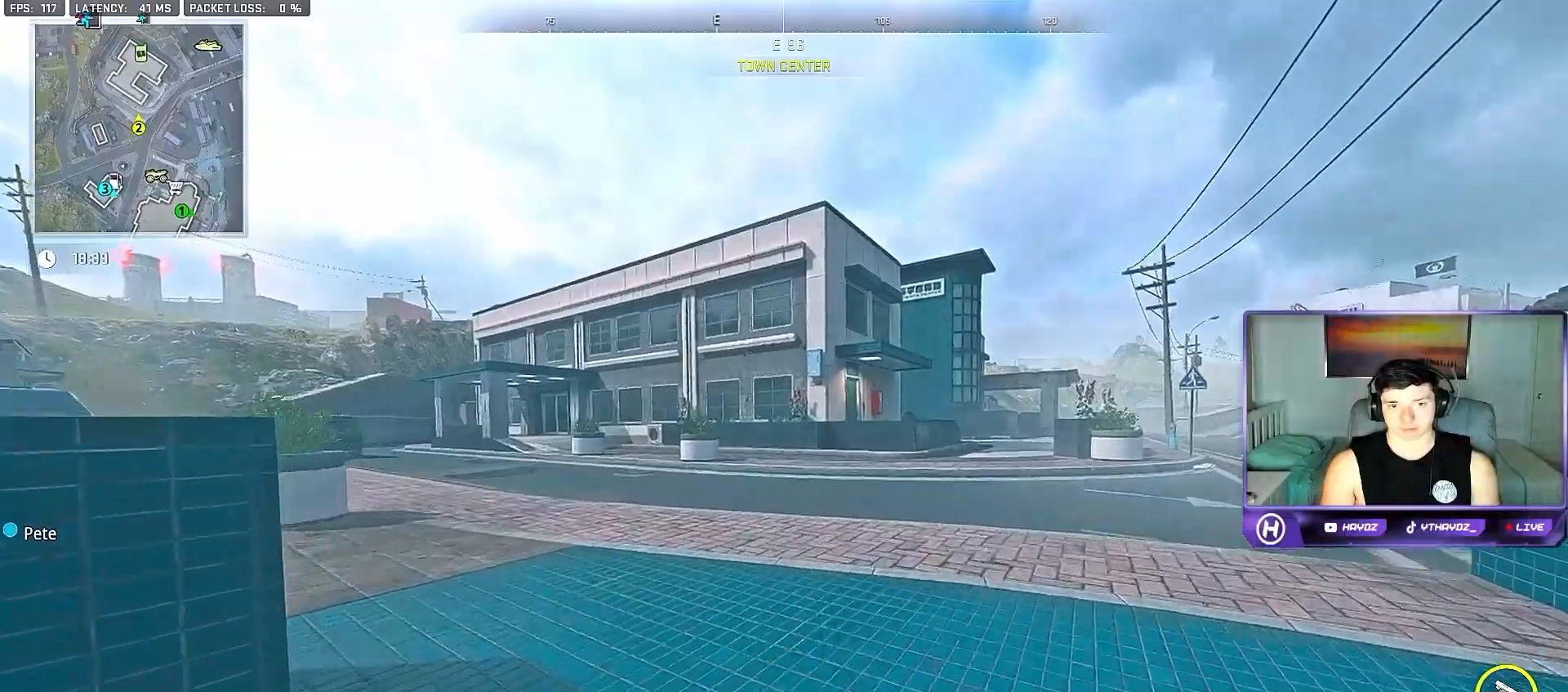
{"buttons": ["L3"], "left_stick": "up", "right_stick": "center", "events": [[17, "Y", "up"], [117, "Y", "down"], [200, "Y", "up"], [267, "left_stick", "down"], [300, "Y", "down"], [333, "left_stick", "up"], [350, "Y", "up"], [467, "L3", "down"]]}
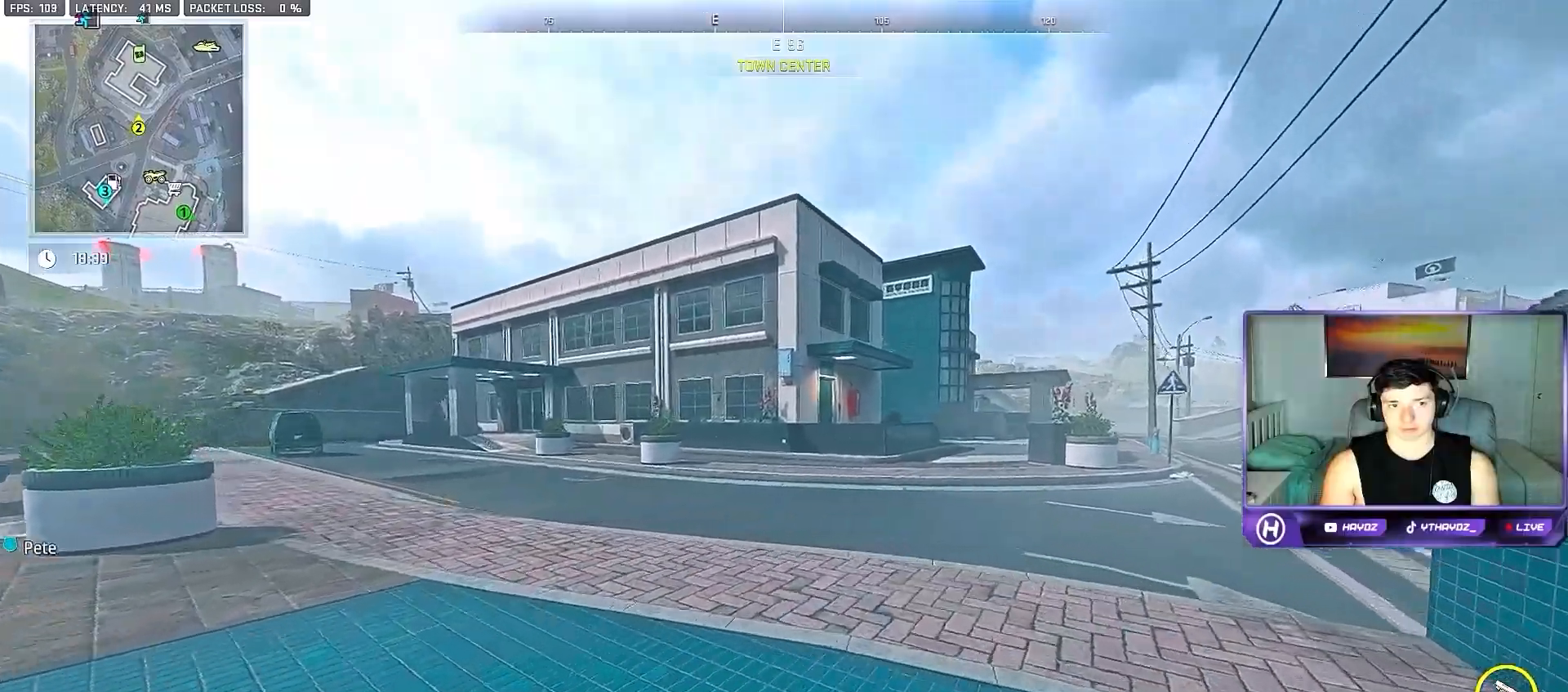
{"buttons": [], "left_stick": "left", "right_stick": "center", "events": [[33, "L3", "up"], [33, "right_stick", "right"], [183, "L3", "down"], [267, "L3", "up"], [283, "right_stick", "center"], [350, "A", "down"], [467, "A", "up"], [500, "left_stick", "left"]]}
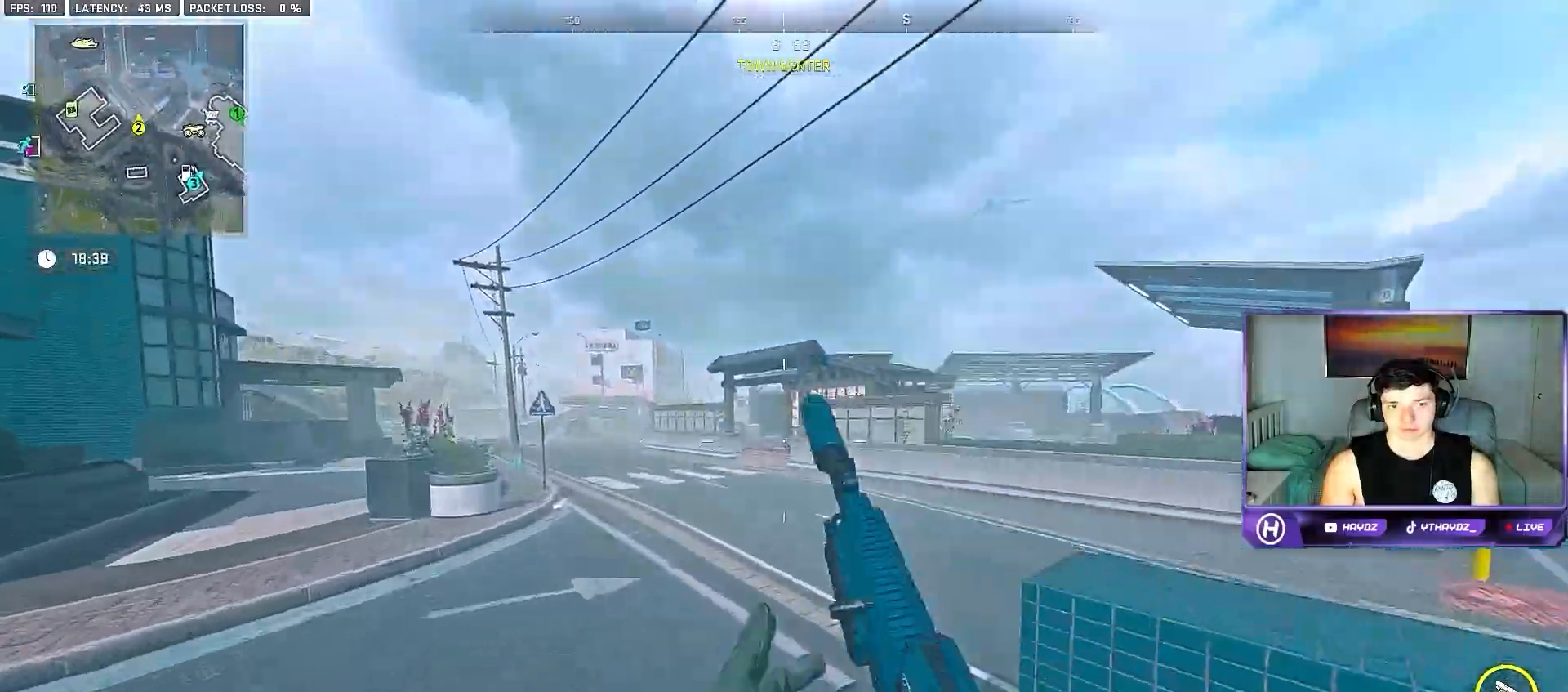
{"buttons": [], "left_stick": "left", "right_stick": "left", "events": [[50, "Y", "down"], [133, "Y", "up"], [200, "Y", "down"], [250, "Y", "up"], [400, "right_stick", "left"]]}
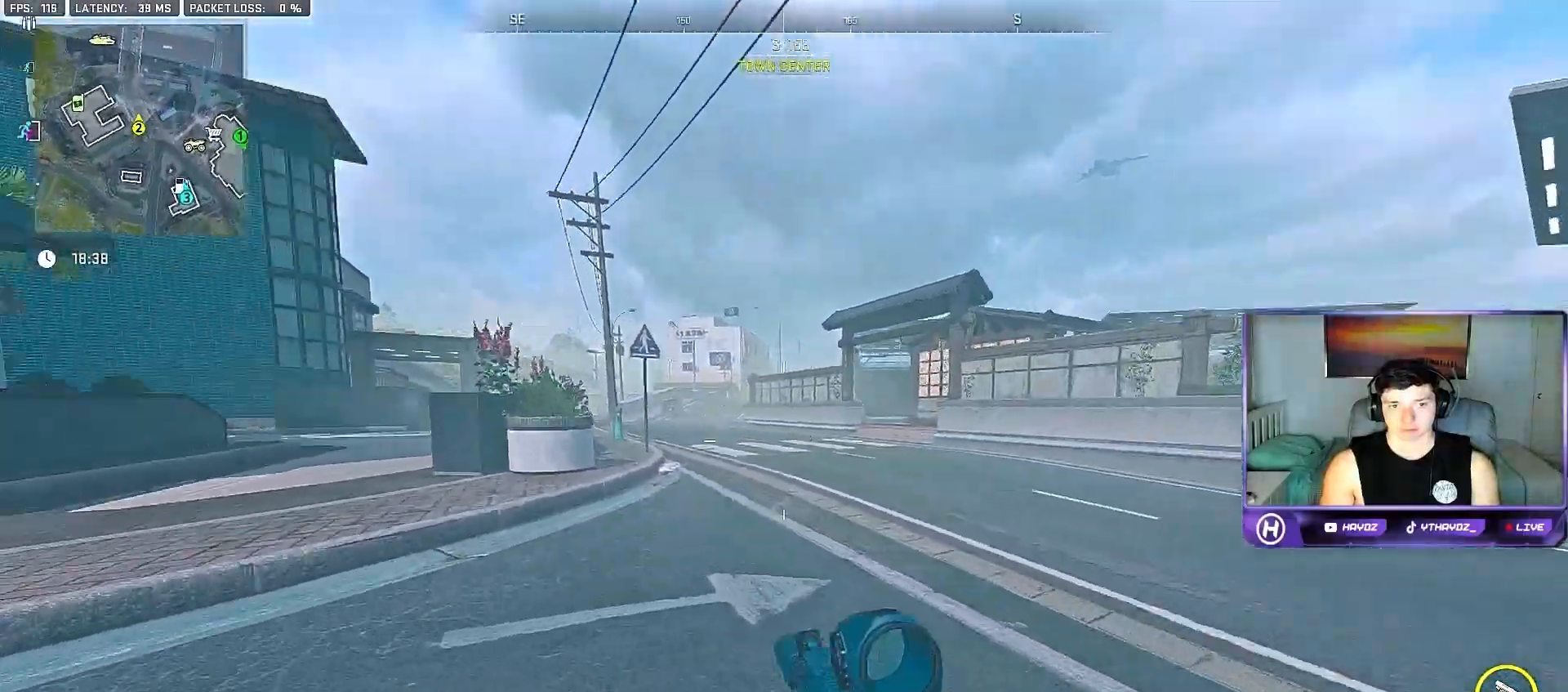
{"buttons": [], "left_stick": "up-right", "right_stick": "center", "events": [[33, "left_stick", "up-left"], [133, "left_stick", "up"], [267, "right_stick", "center"], [400, "Y", "down"], [467, "Y", "up"], [500, "left_stick", "up-right"]]}
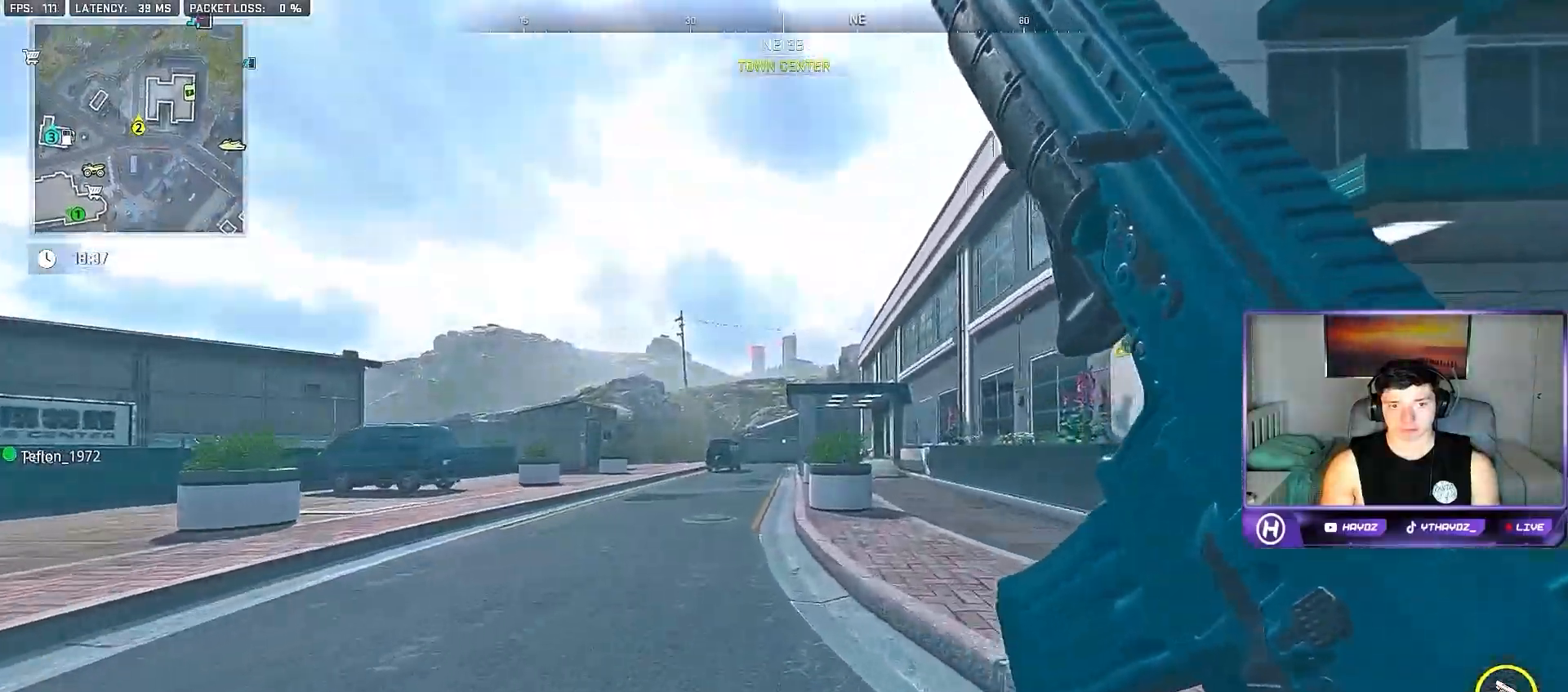
{"buttons": [], "left_stick": "right", "right_stick": "center", "events": [[50, "Y", "down"], [133, "Y", "up"], [250, "Y", "down"], [317, "Y", "up"], [383, "Y", "down"], [417, "left_stick", "right"], [433, "Y", "up"]]}
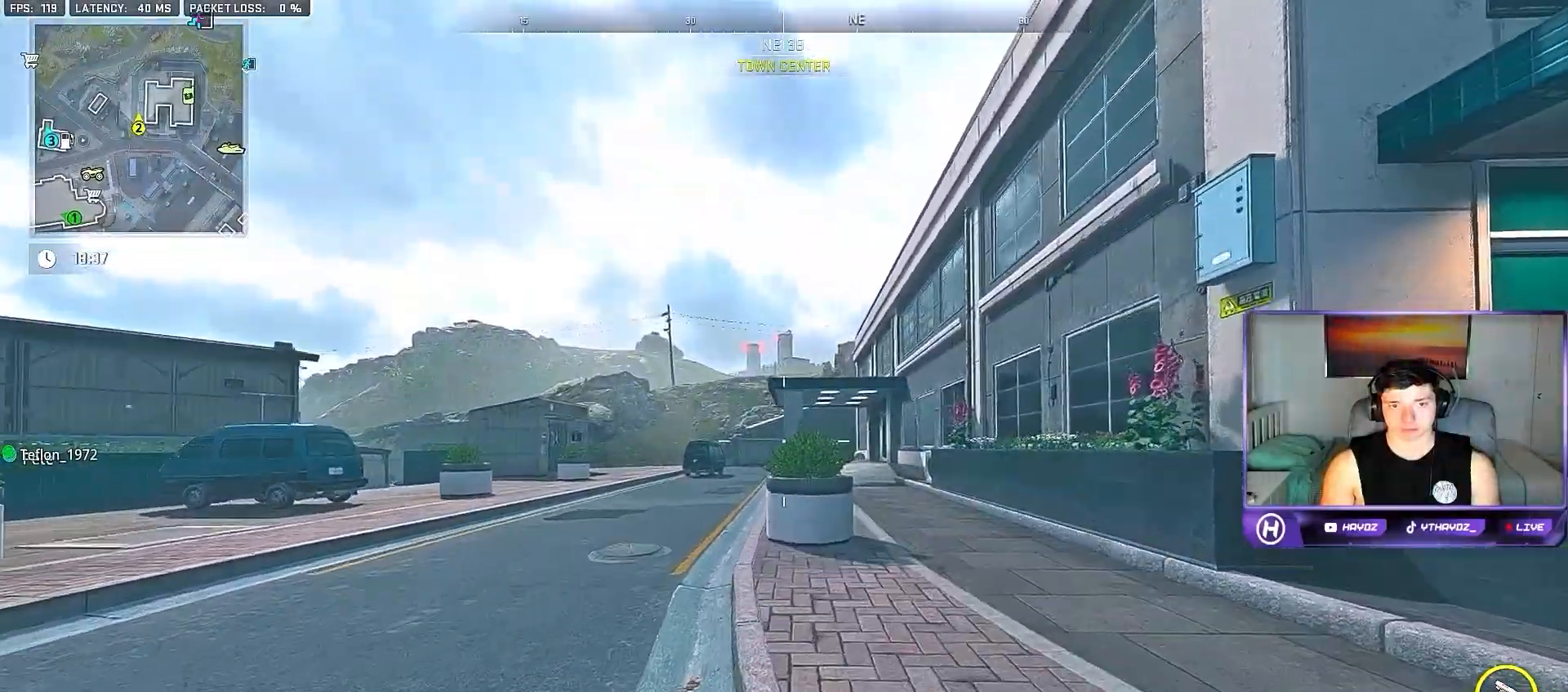
{"buttons": ["Y"], "left_stick": "up-right", "right_stick": "center", "events": [[117, "right_stick", "right"], [383, "left_stick", "up-right"], [400, "right_stick", "center"], [500, "Y", "down"]]}
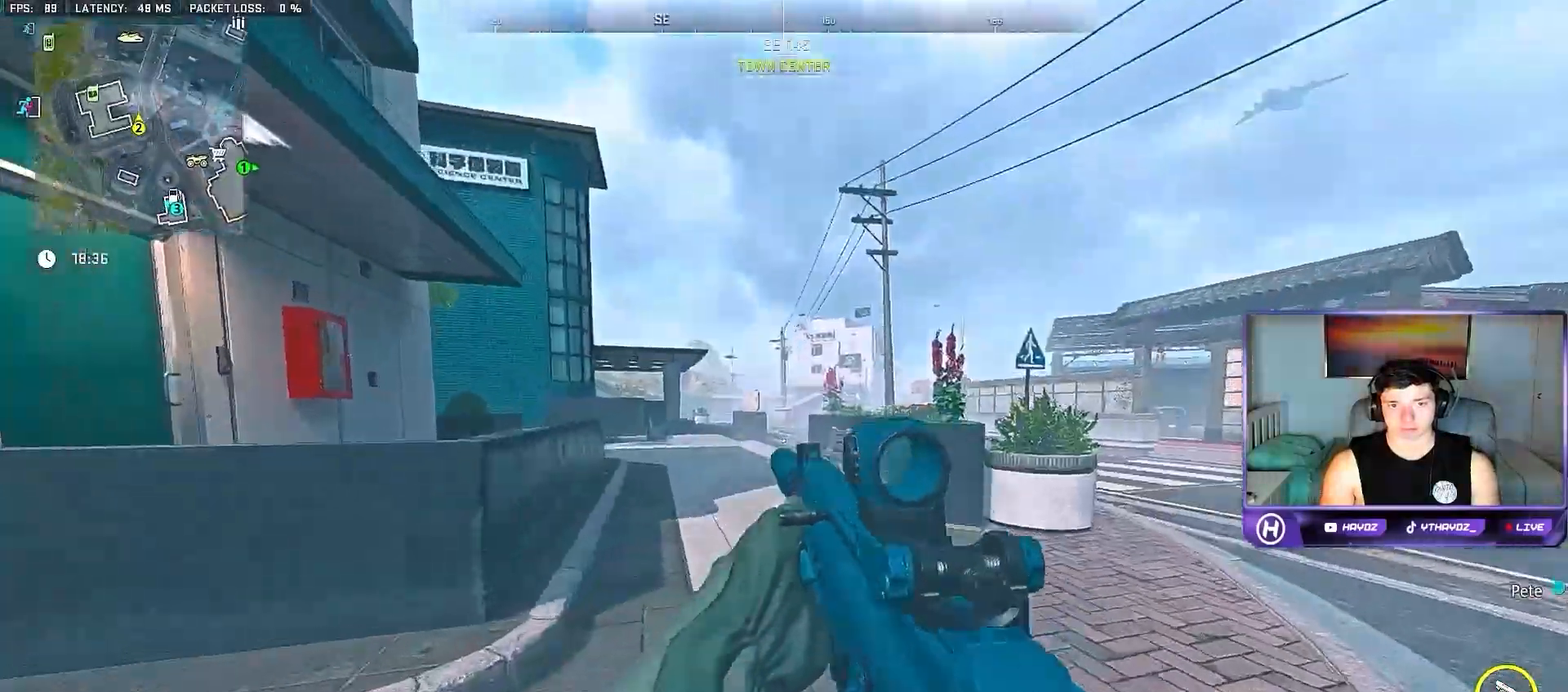
{"buttons": [], "left_stick": "up-left", "right_stick": "center", "events": [[17, "left_stick", "up"], [83, "Y", "up"], [150, "Y", "down"], [167, "left_stick", "up-left"], [183, "L3", "down"], [200, "Y", "up"], [267, "L3", "up"], [350, "L3", "down"], [367, "A", "down"], [450, "A", "up"], [450, "L3", "up"]]}
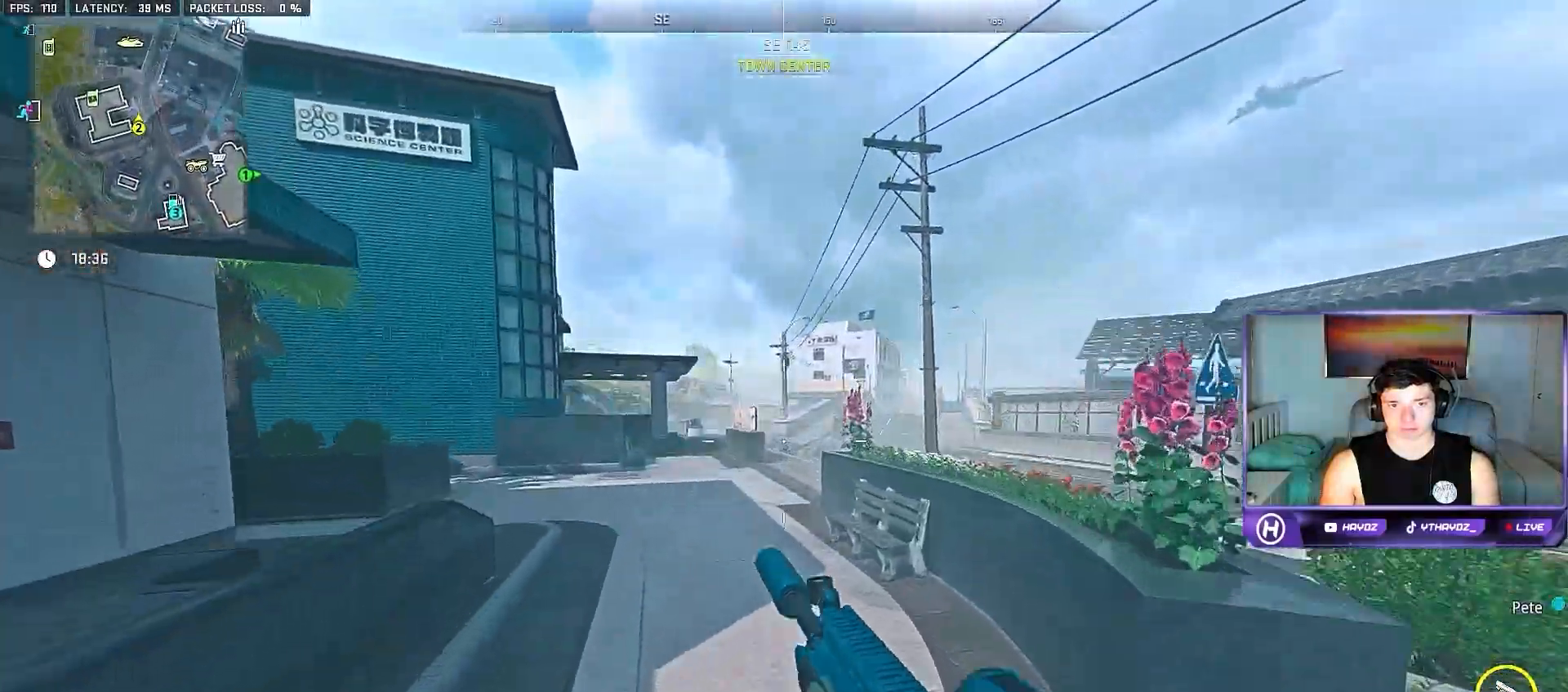
{"buttons": [], "left_stick": "up-left", "right_stick": "left", "events": [[83, "left_stick", "left"], [100, "Y", "down"], [183, "Y", "up"], [283, "Y", "down"], [333, "Y", "up"], [333, "left_stick", "up-left"], [467, "right_stick", "left"]]}
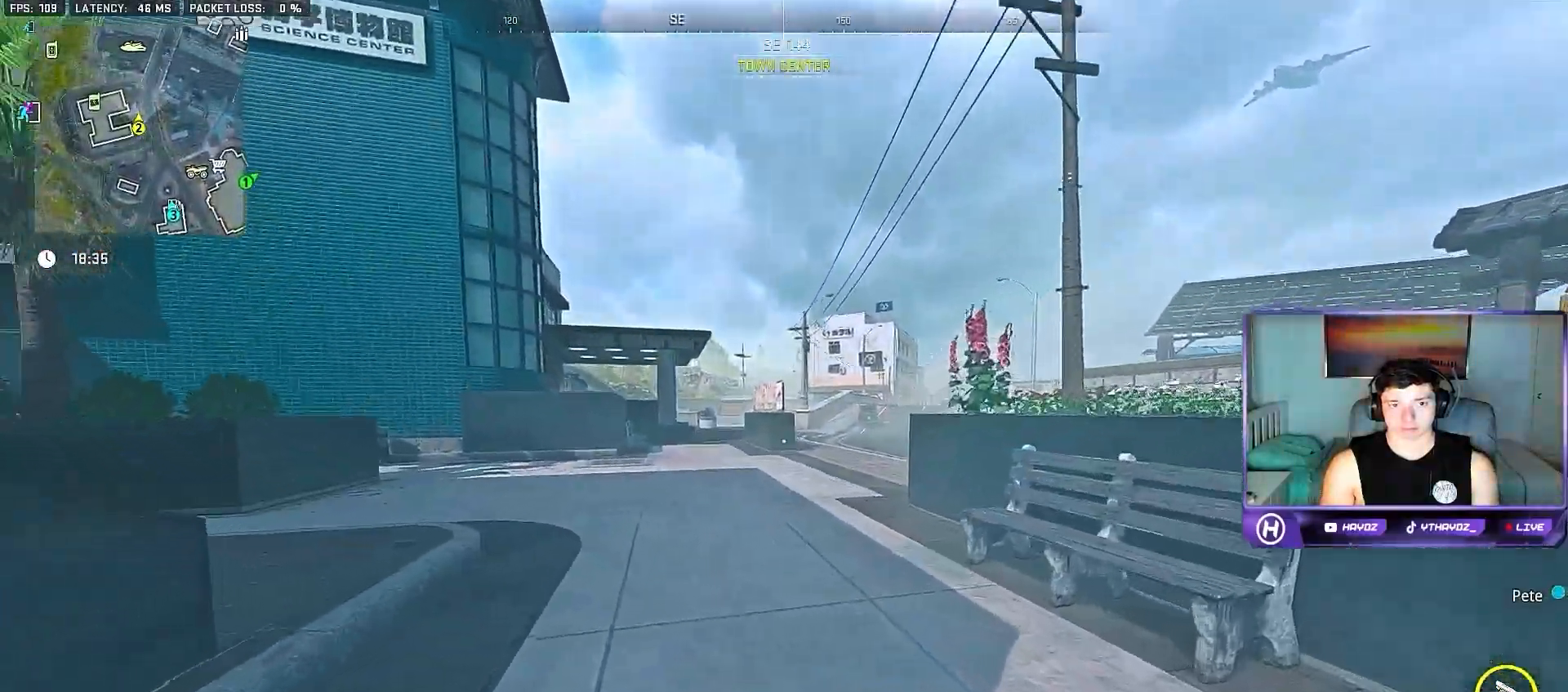
{"buttons": ["Y"], "left_stick": "up", "right_stick": "center", "events": [[50, "left_stick", "up"], [167, "right_stick", "center"], [283, "Y", "down"], [367, "Y", "up"], [450, "Y", "down"]]}
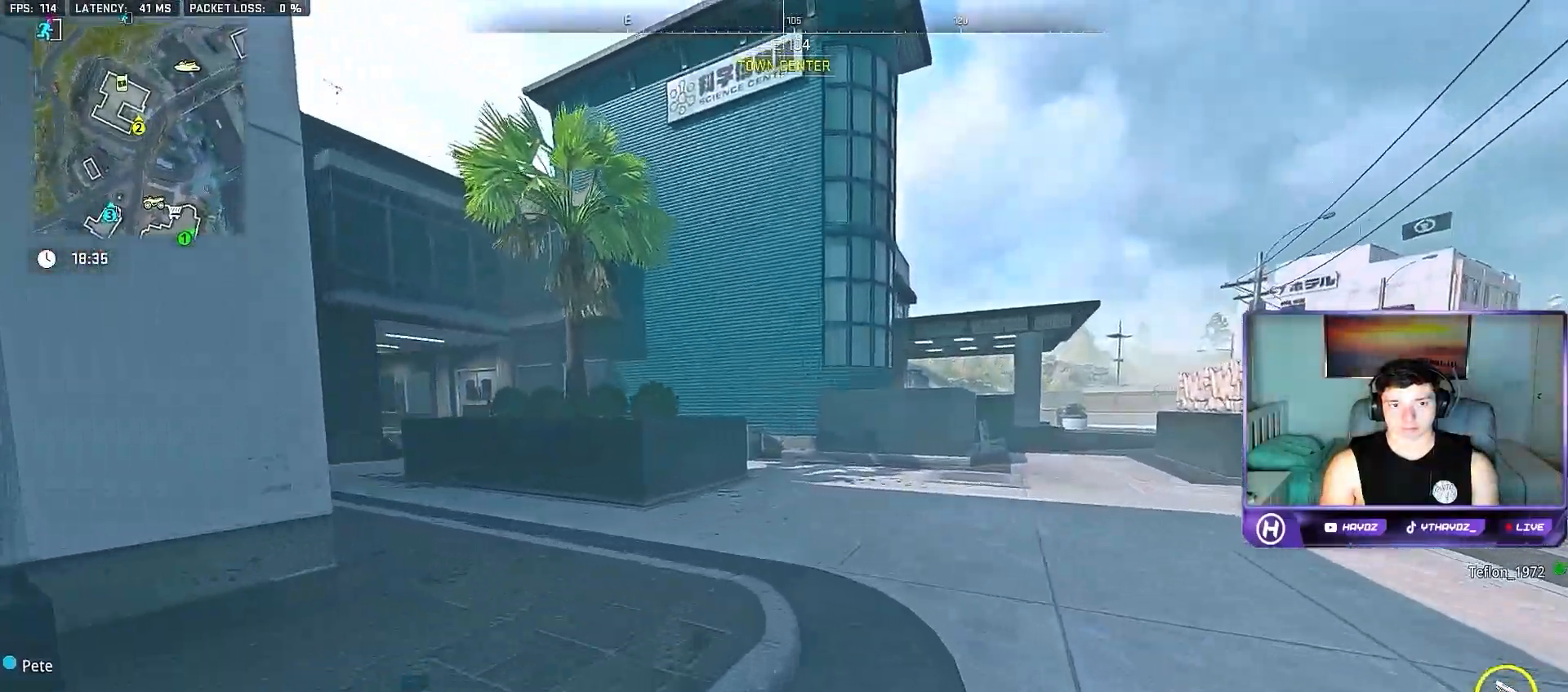
{"buttons": [], "left_stick": "up", "right_stick": "right", "events": [[33, "Y", "up"], [300, "right_stick", "right"]]}
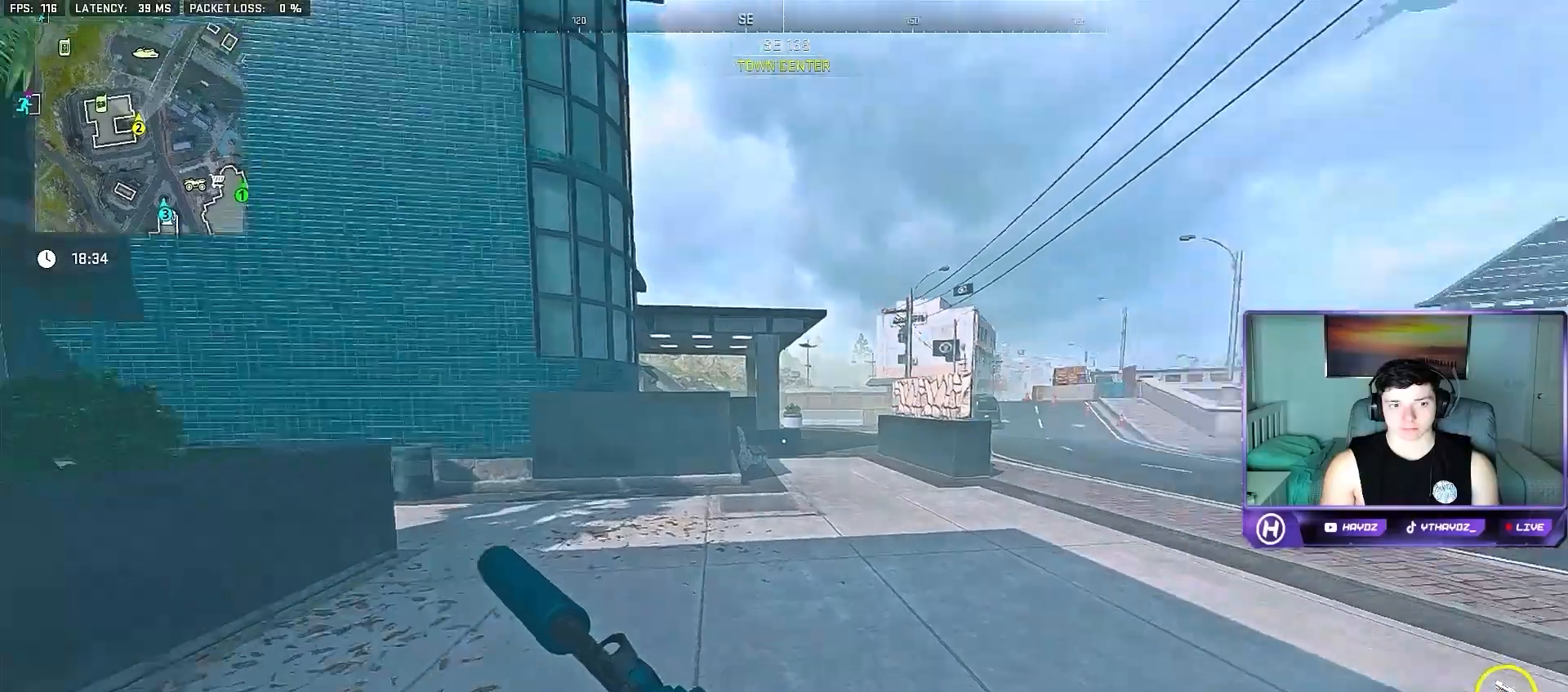
{"buttons": [], "left_stick": "left", "right_stick": "center", "events": [[17, "left_stick", "up-left"], [50, "right_stick", "center"], [117, "A", "down"], [233, "A", "up"], [267, "left_stick", "center"], [367, "Y", "down"], [400, "left_stick", "left"], [450, "Y", "up"]]}
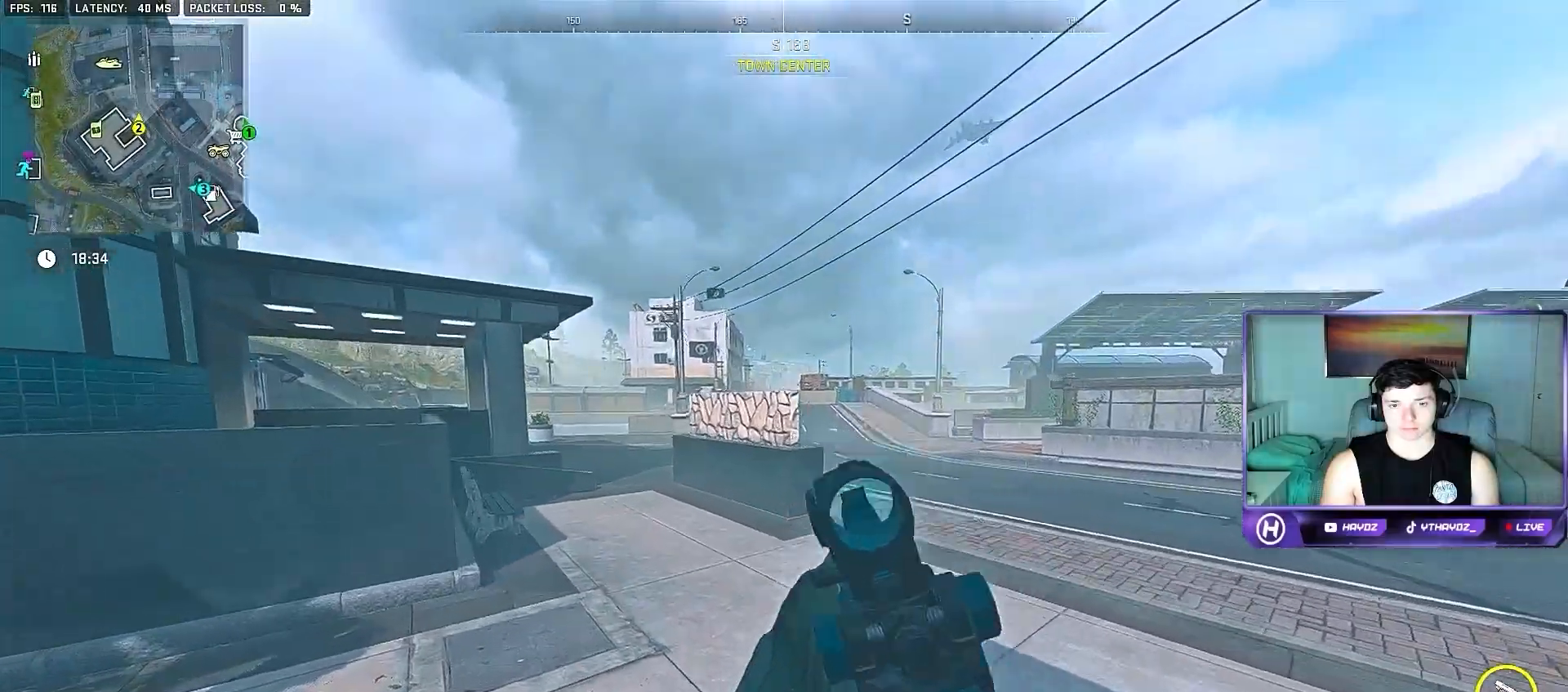
{"buttons": ["L3"], "left_stick": "up-left", "right_stick": "center", "events": [[33, "Y", "down"], [100, "left_stick", "up-left"], [117, "Y", "up"], [217, "Y", "down"], [267, "L3", "down"], [300, "Y", "up"], [350, "L3", "up"], [383, "Y", "down"], [450, "Y", "up"], [467, "L3", "down"]]}
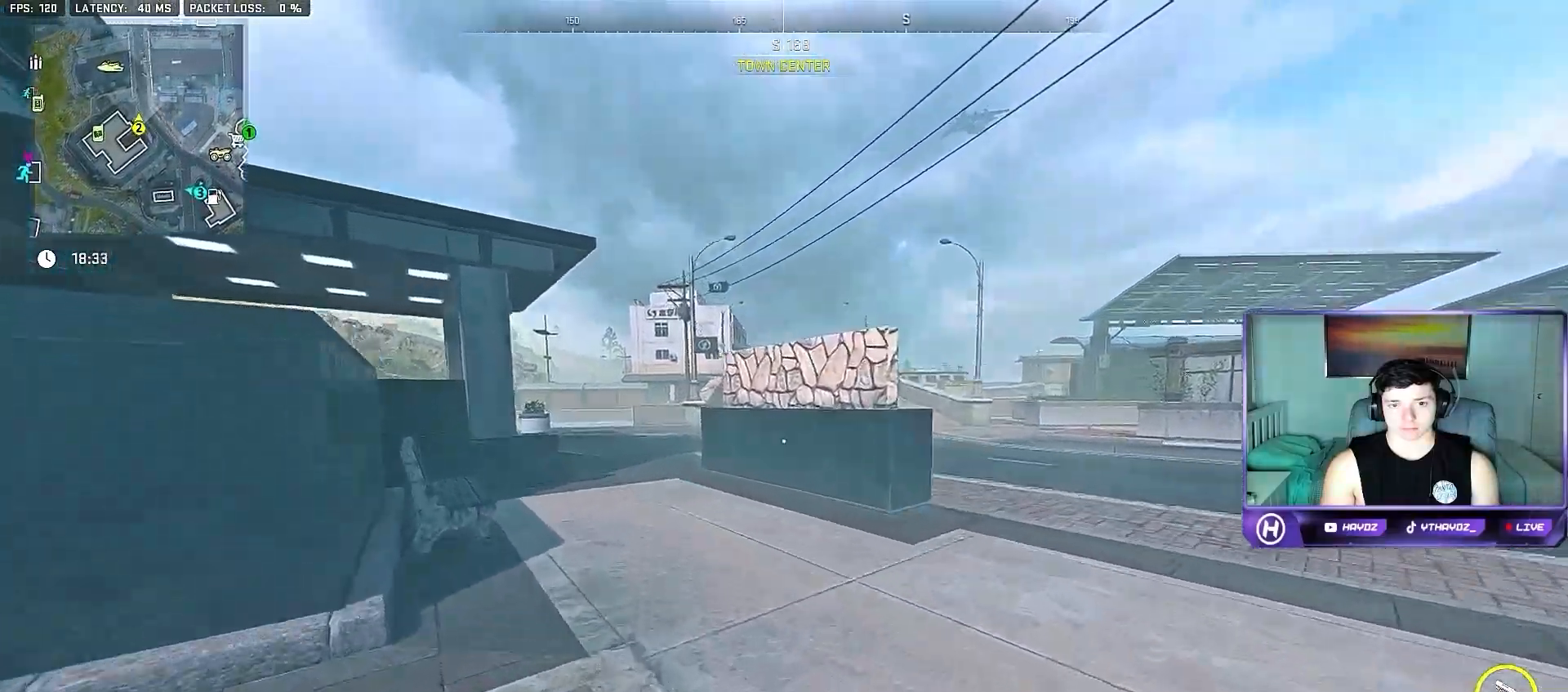
{"buttons": [], "left_stick": "up-left", "right_stick": "center", "events": [[50, "L3", "up"], [183, "Y", "down"], [250, "Y", "up"], [350, "Y", "down"], [400, "Y", "up"]]}
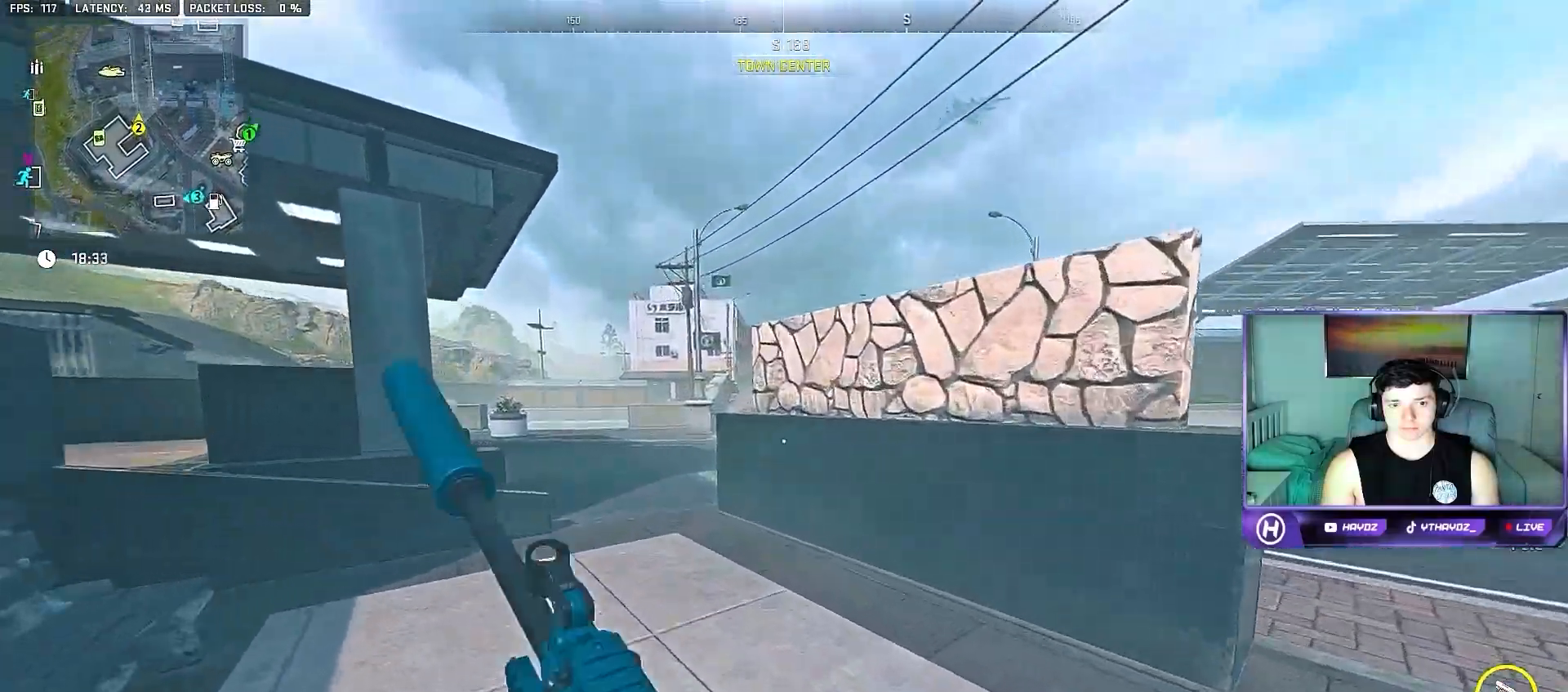
{"buttons": [], "left_stick": "up", "right_stick": "center", "events": [[67, "right_stick", "left"], [283, "right_stick", "center"], [367, "A", "down"], [433, "left_stick", "up"], [483, "A", "up"]]}
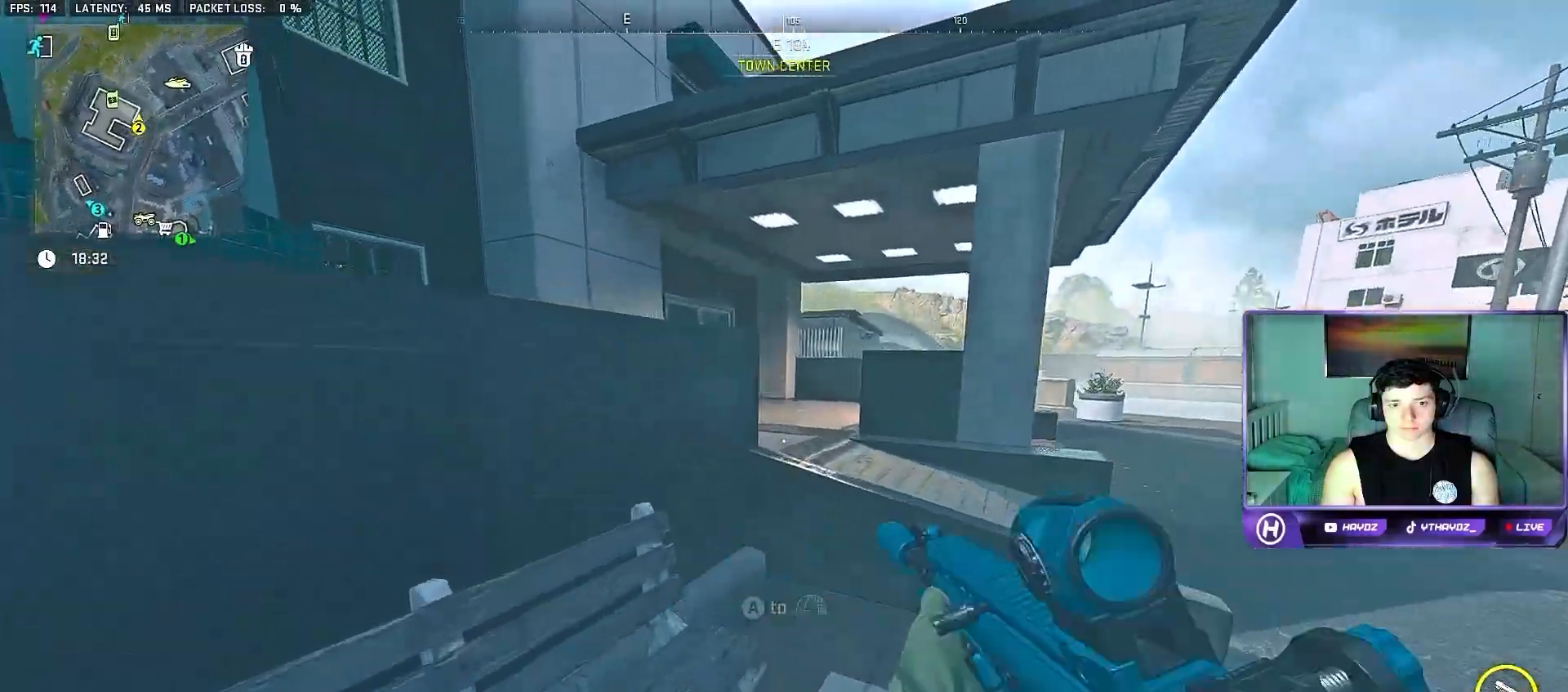
{"buttons": [], "left_stick": "up", "right_stick": "right", "events": [[117, "left_stick", "up-right"], [233, "left_stick", "right"], [467, "left_stick", "up"], [483, "right_stick", "right"]]}
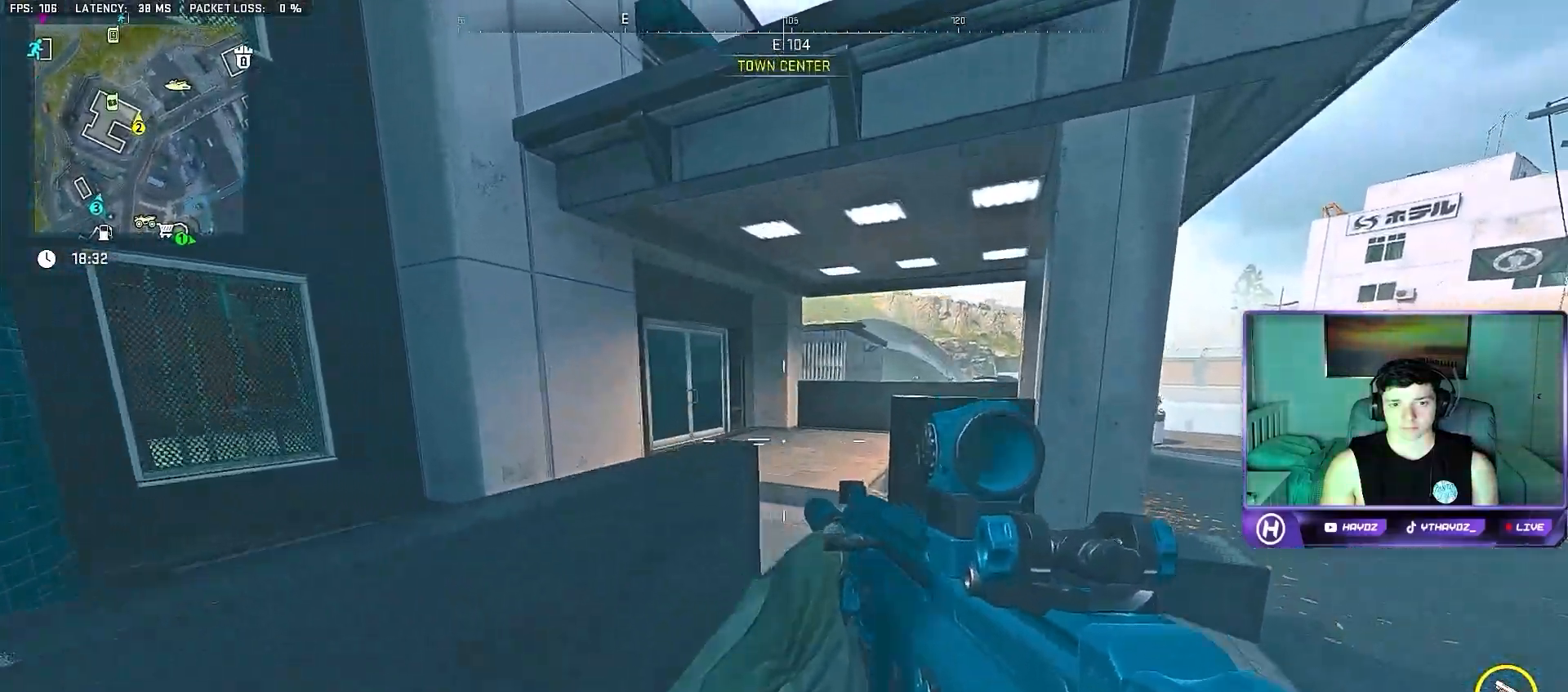
{"buttons": [], "left_stick": "down-right", "right_stick": "right", "events": [[117, "L3", "down"], [117, "right_stick", "center"], [150, "left_stick", "up-left"], [217, "L3", "up"], [283, "right_stick", "right"], [400, "left_stick", "center"], [467, "left_stick", "down-right"]]}
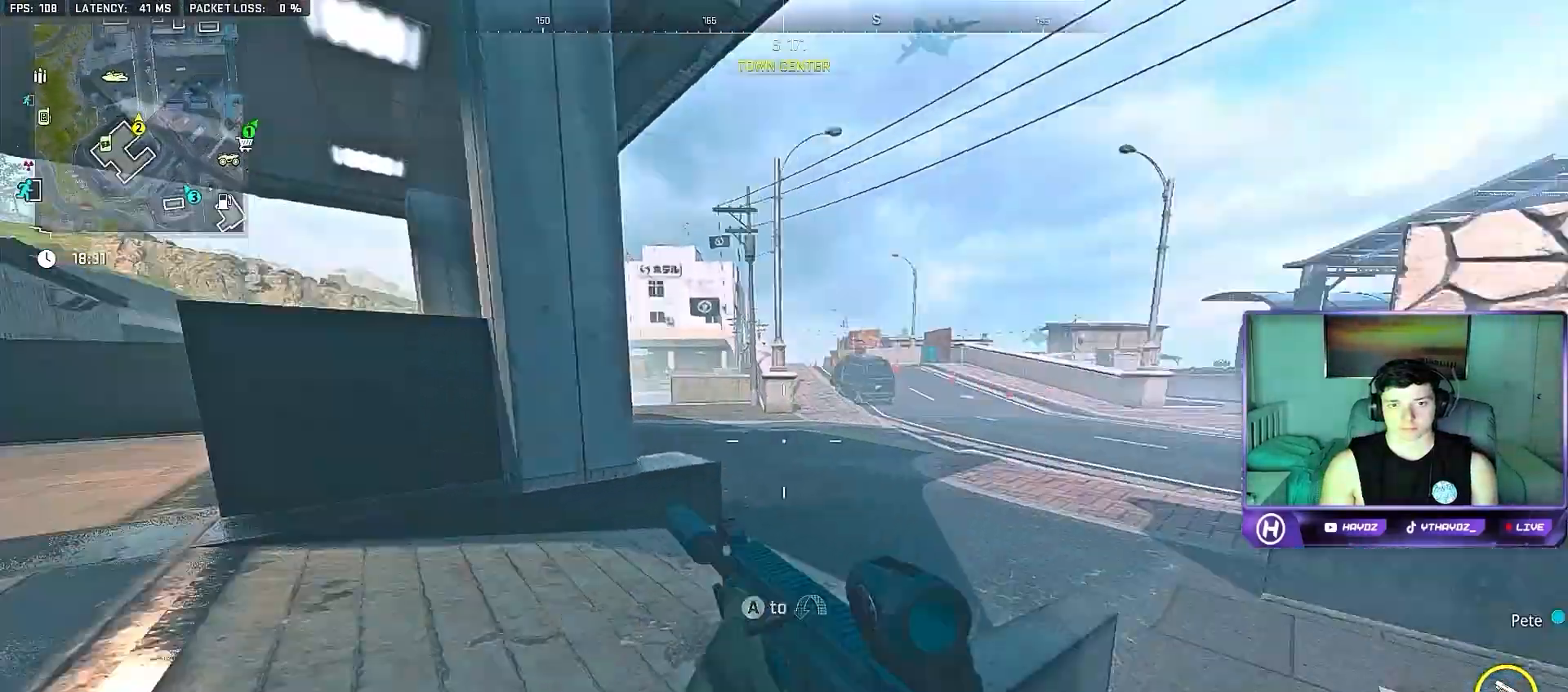
{"buttons": [], "left_stick": "left", "right_stick": "center", "events": [[33, "right_stick", "center"], [67, "left_stick", "up-right"], [117, "A", "down"], [117, "left_stick", "up-left"], [200, "A", "up"], [250, "L3", "down"], [317, "A", "down"], [367, "L3", "up"], [400, "A", "up"], [500, "left_stick", "left"]]}
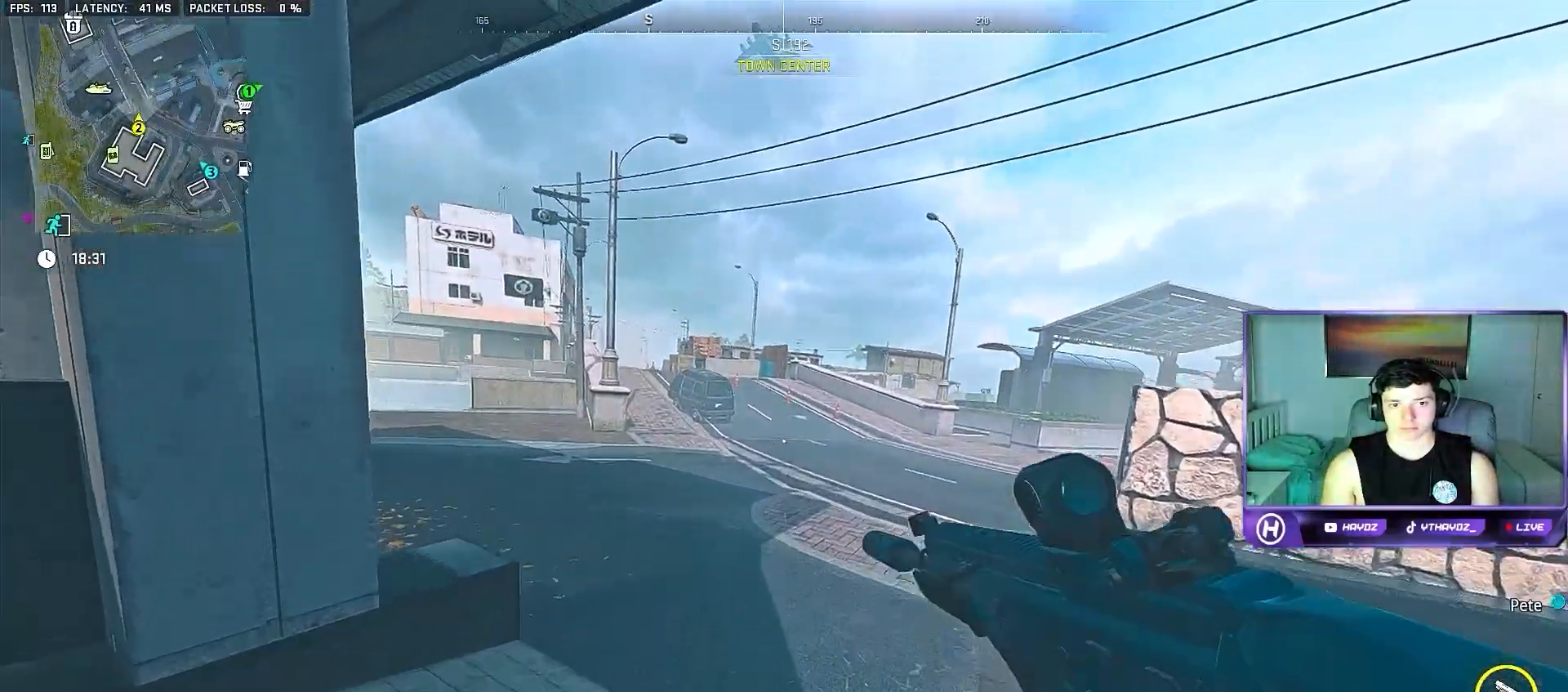
{"buttons": [], "left_stick": "left", "right_stick": "center", "events": []}
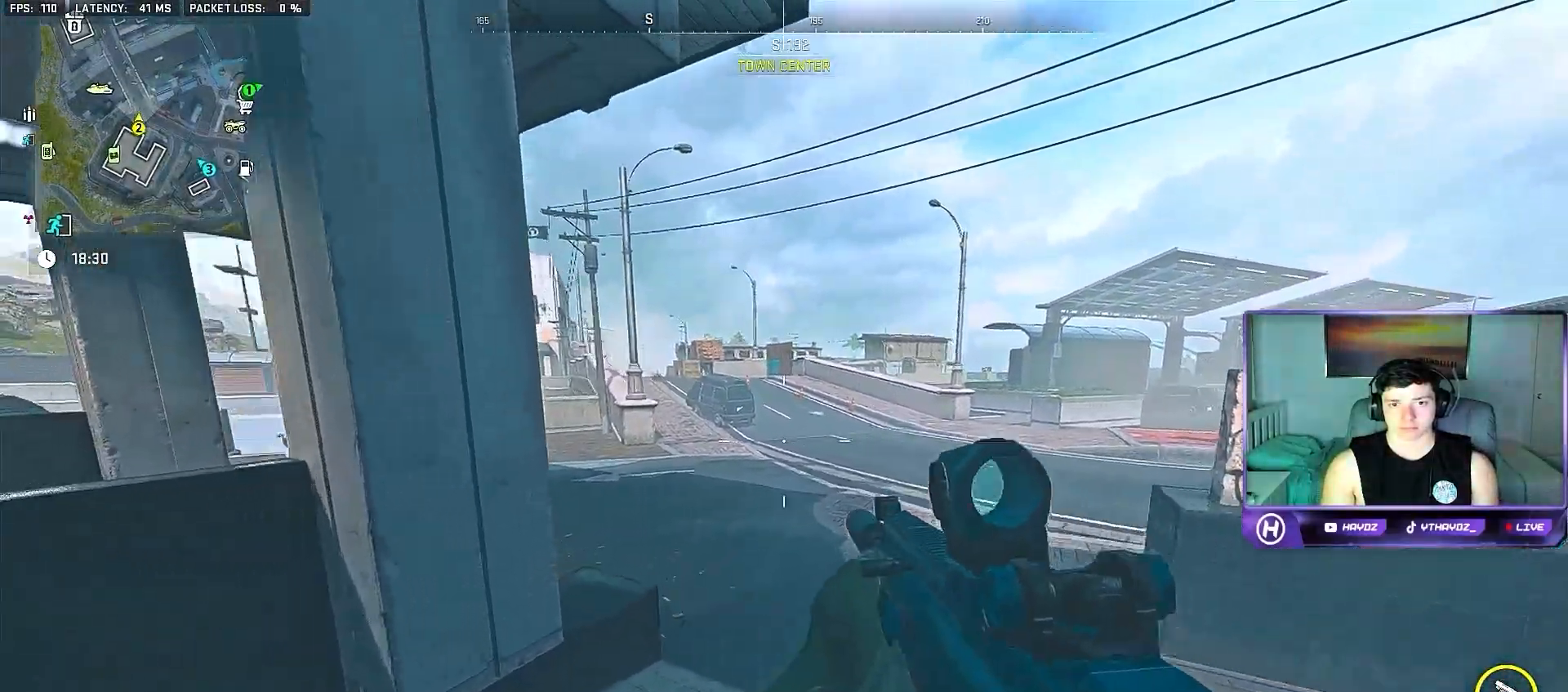
{"buttons": [], "left_stick": "up-right", "right_stick": "center", "events": [[50, "right_stick", "left"], [100, "left_stick", "right"], [183, "right_stick", "center"], [283, "left_stick", "up-right"]]}
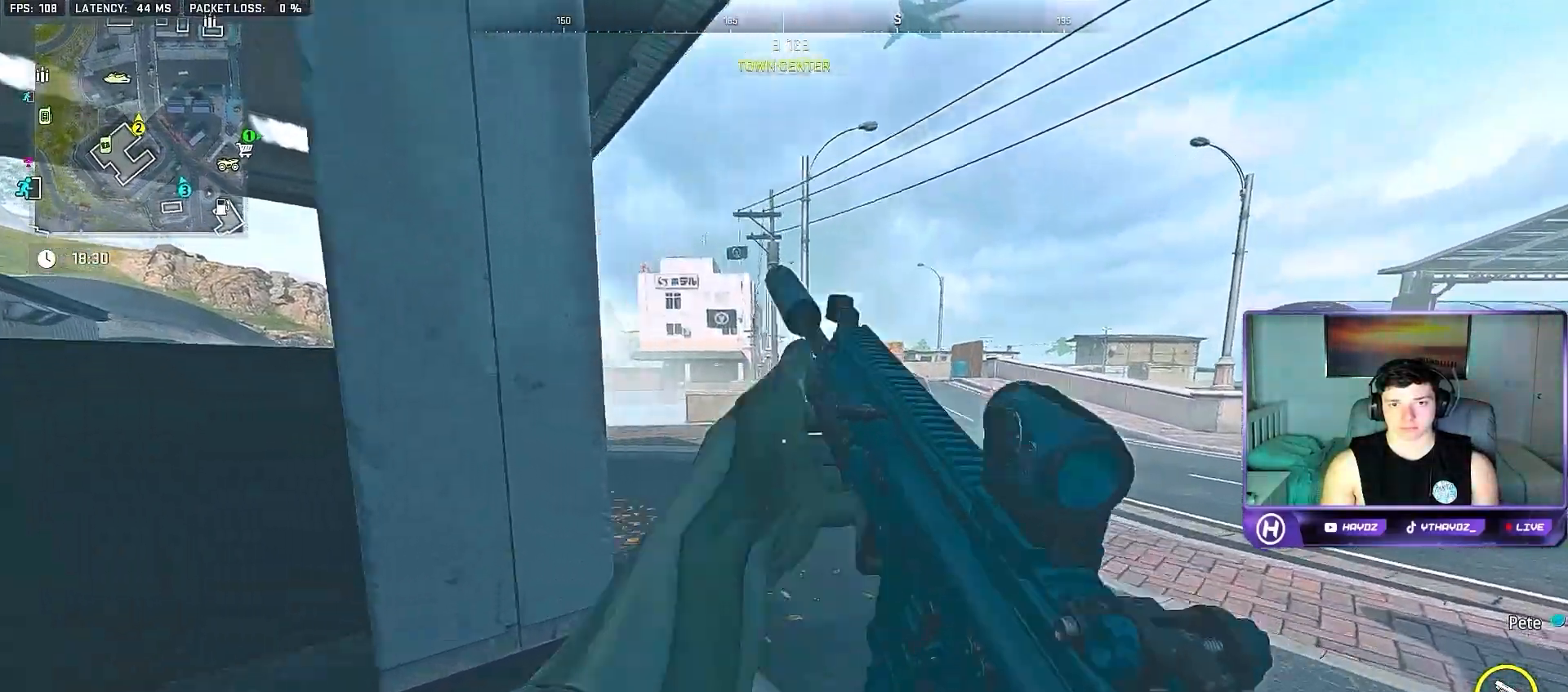
{"buttons": [], "left_stick": "down-left", "right_stick": "center", "events": [[100, "left_stick", "down-right"], [183, "Y", "down"], [217, "left_stick", "down-left"], [250, "Y", "up"], [350, "Y", "down"], [433, "Y", "up"]]}
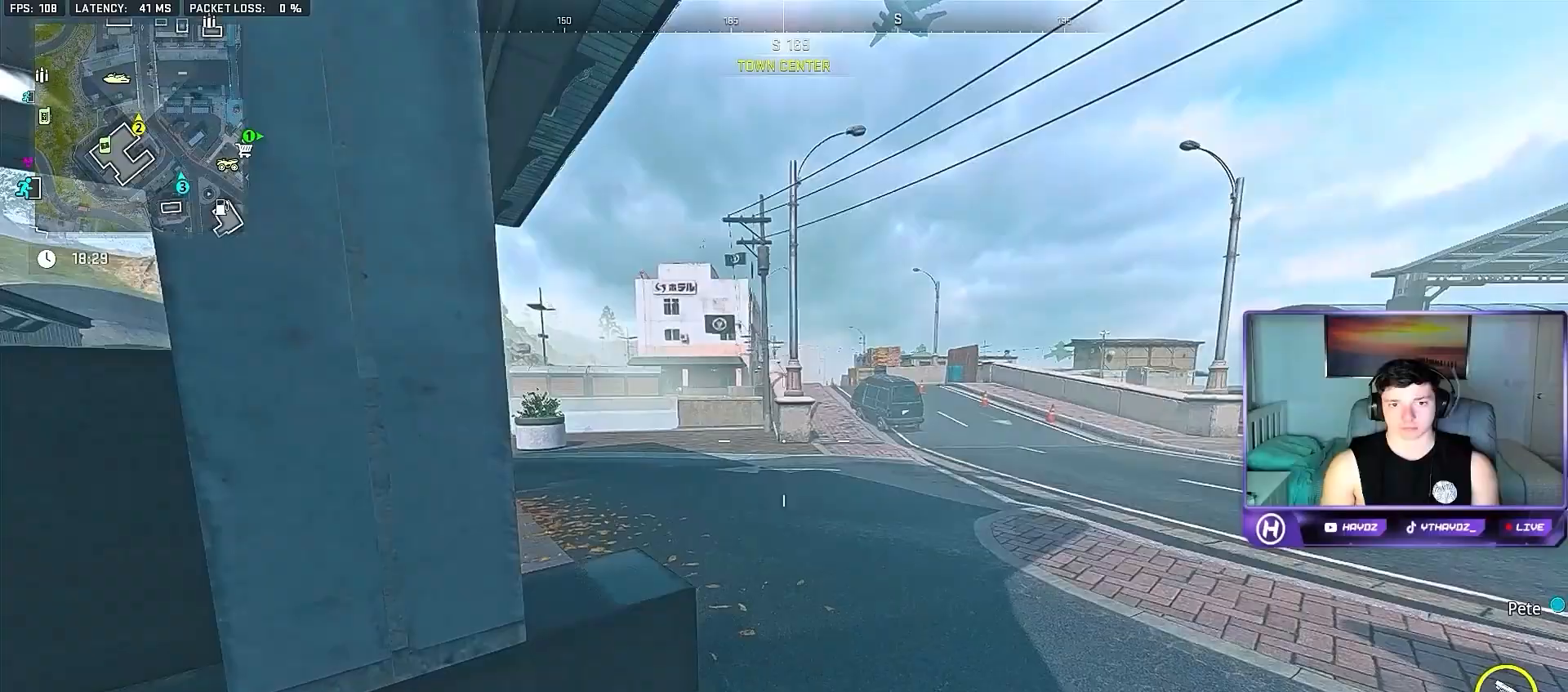
{"buttons": [], "left_stick": "left", "right_stick": "center", "events": [[117, "A", "down"], [233, "A", "up"], [233, "left_stick", "left"]]}